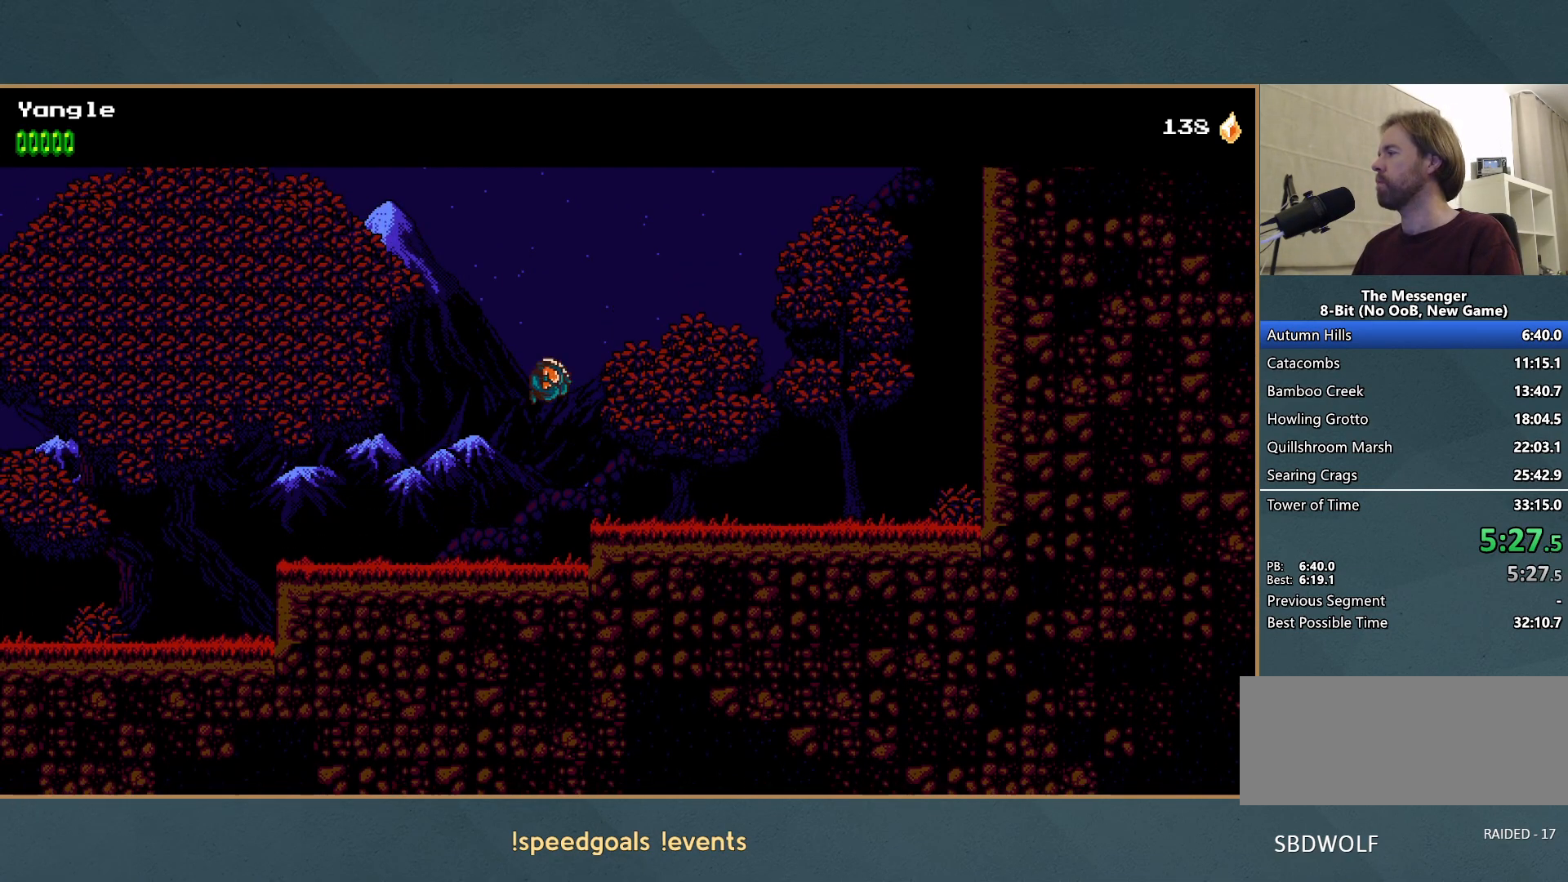
Gameplay with a controller (Xbox layout); each line is a JSON object with the inputs held at the frame after it. "button_events" lists button changes between this image and that frame as [ms after this image, input, new state], when the widget could be followed in between (sticks are given only as held states). Not read: L3 R3 right_stick.
{"buttons": [], "left_stick": "right", "button_events": []}
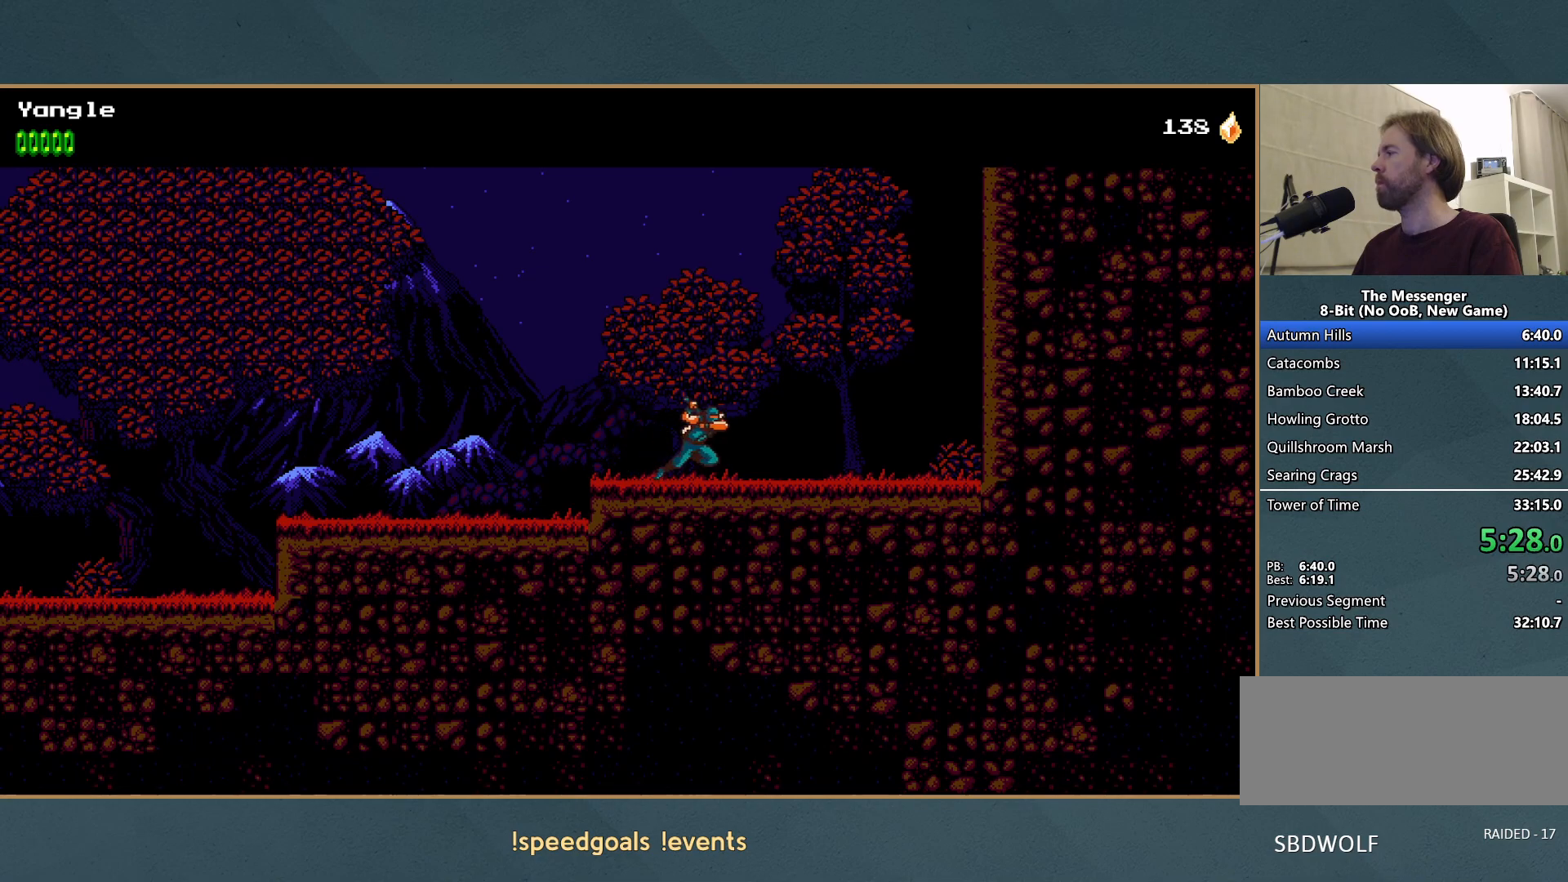
{"buttons": ["A"], "left_stick": "right", "button_events": [[483, "A", "down"]]}
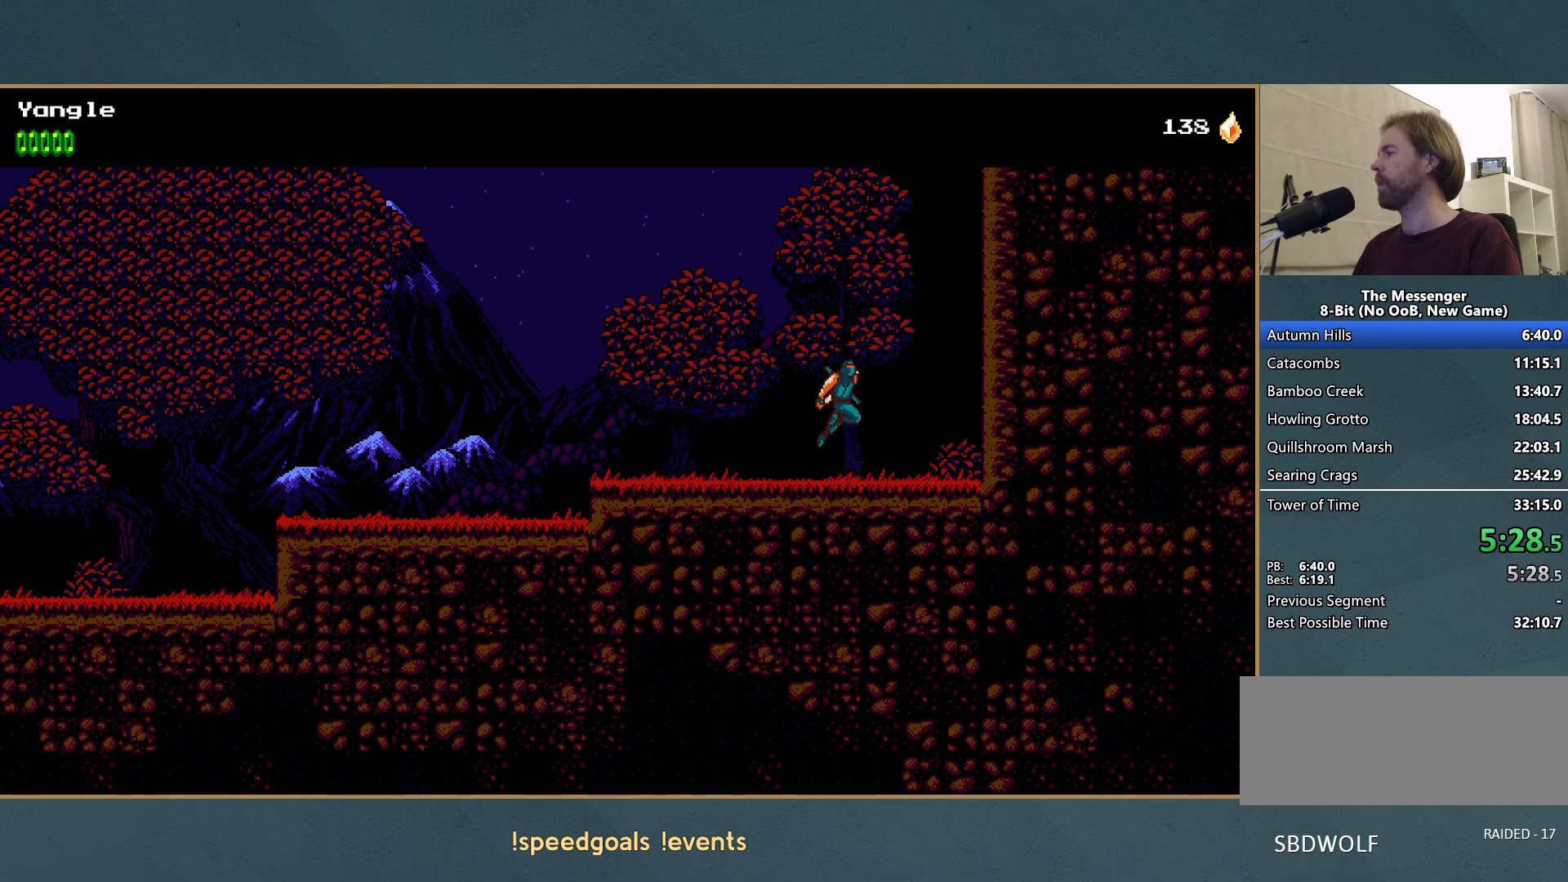
{"buttons": [], "left_stick": "up-right", "button_events": [[283, "A", "up"], [350, "A", "down"], [467, "A", "up"]]}
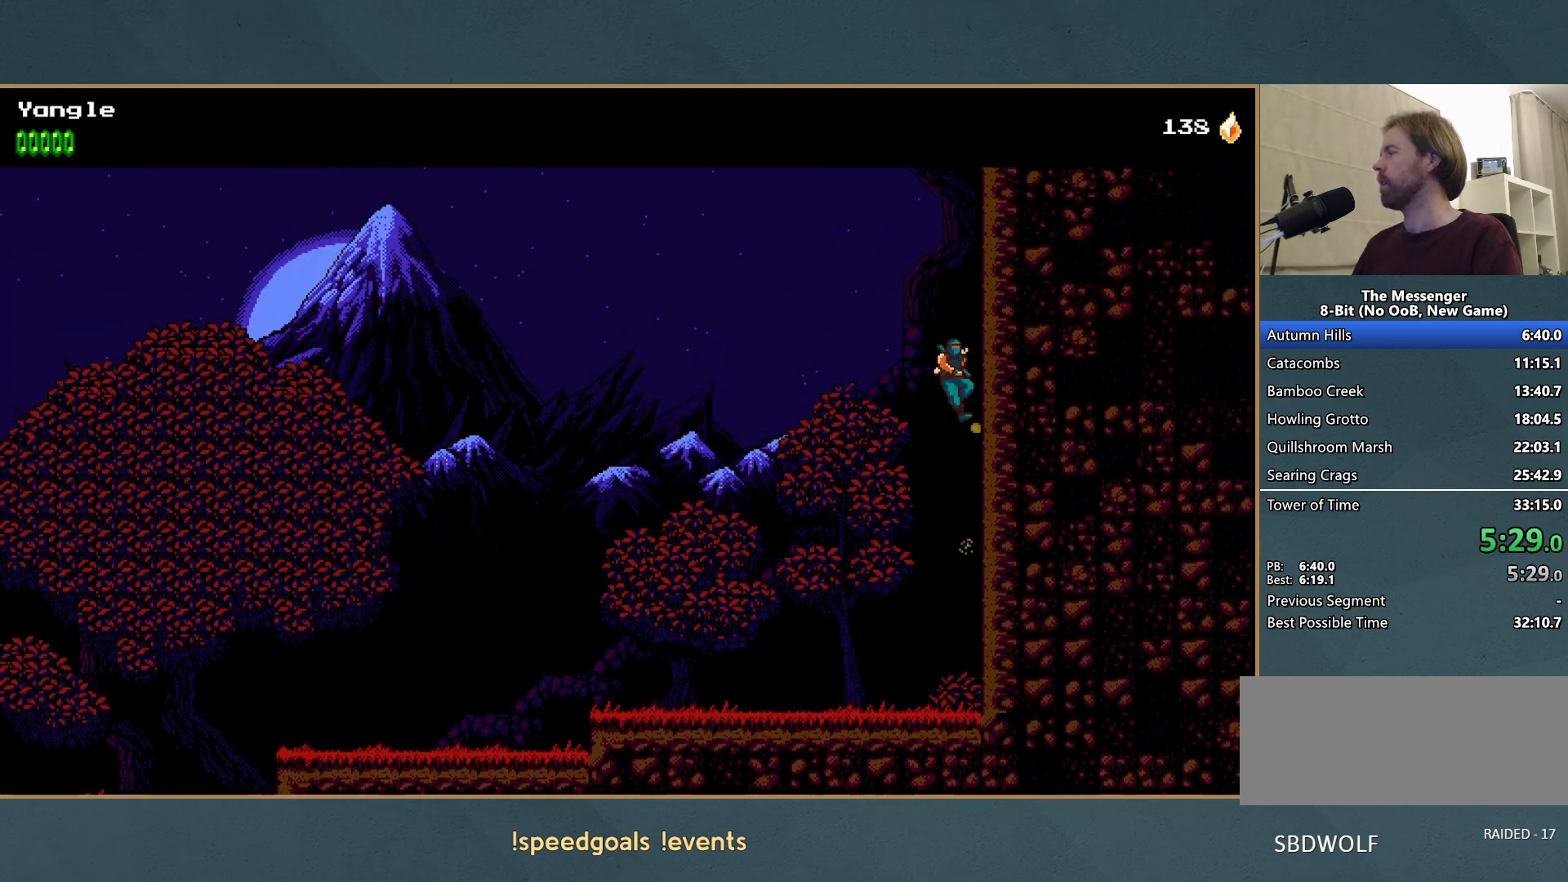
{"buttons": ["A"], "left_stick": "up-right", "button_events": [[17, "A", "down"], [100, "A", "up"], [150, "A", "down"], [233, "A", "up"], [300, "A", "down"], [383, "A", "up"], [433, "A", "down"]]}
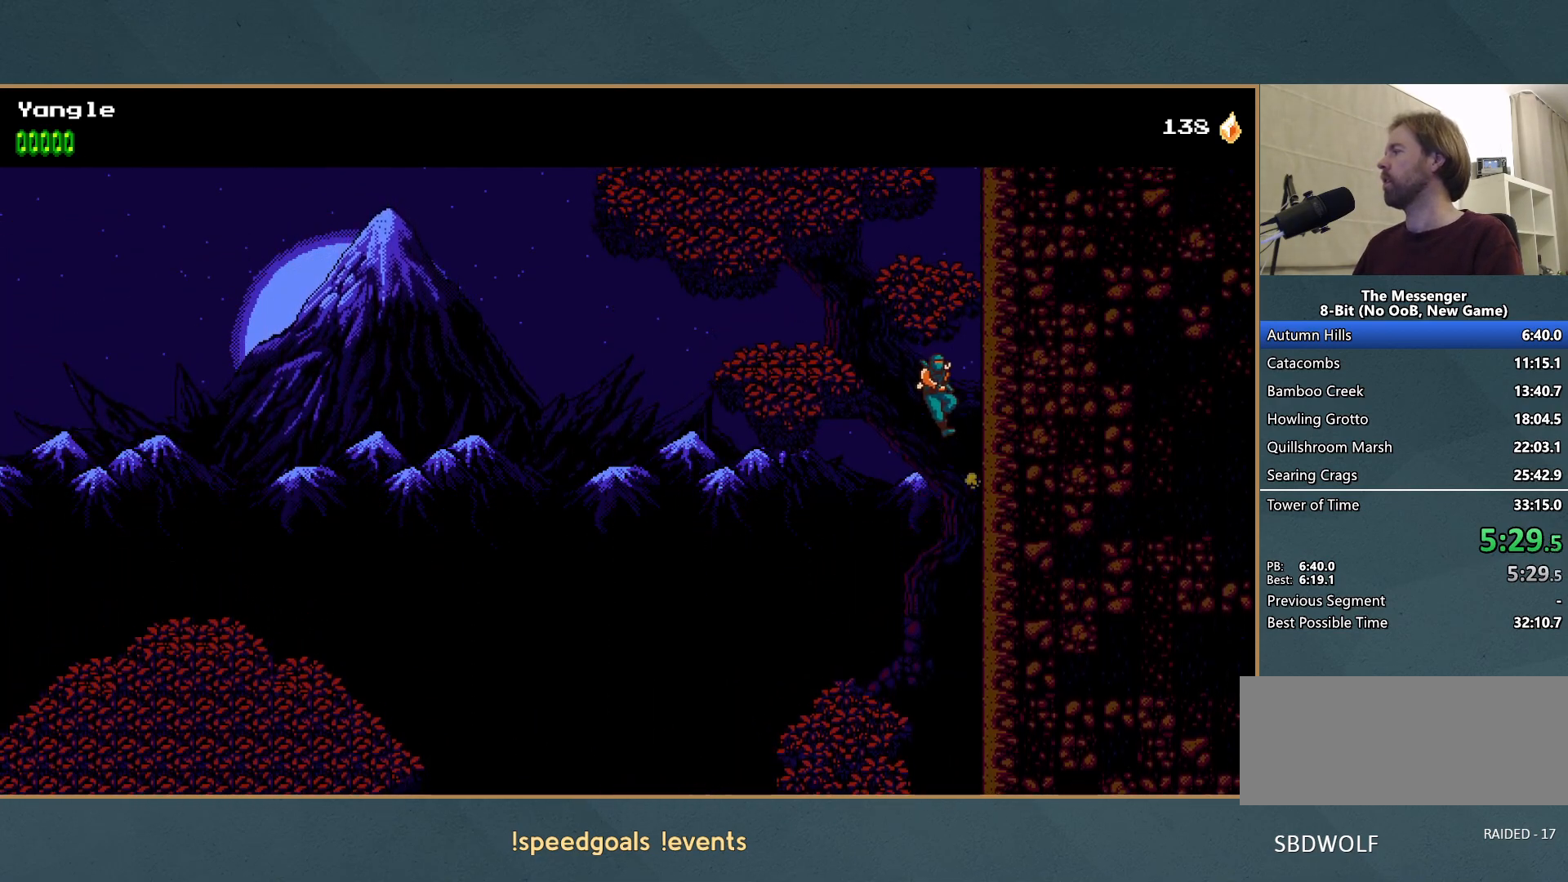
{"buttons": ["A"], "left_stick": "up-right", "button_events": [[17, "A", "up"], [83, "A", "down"], [317, "A", "up"], [367, "A", "down"]]}
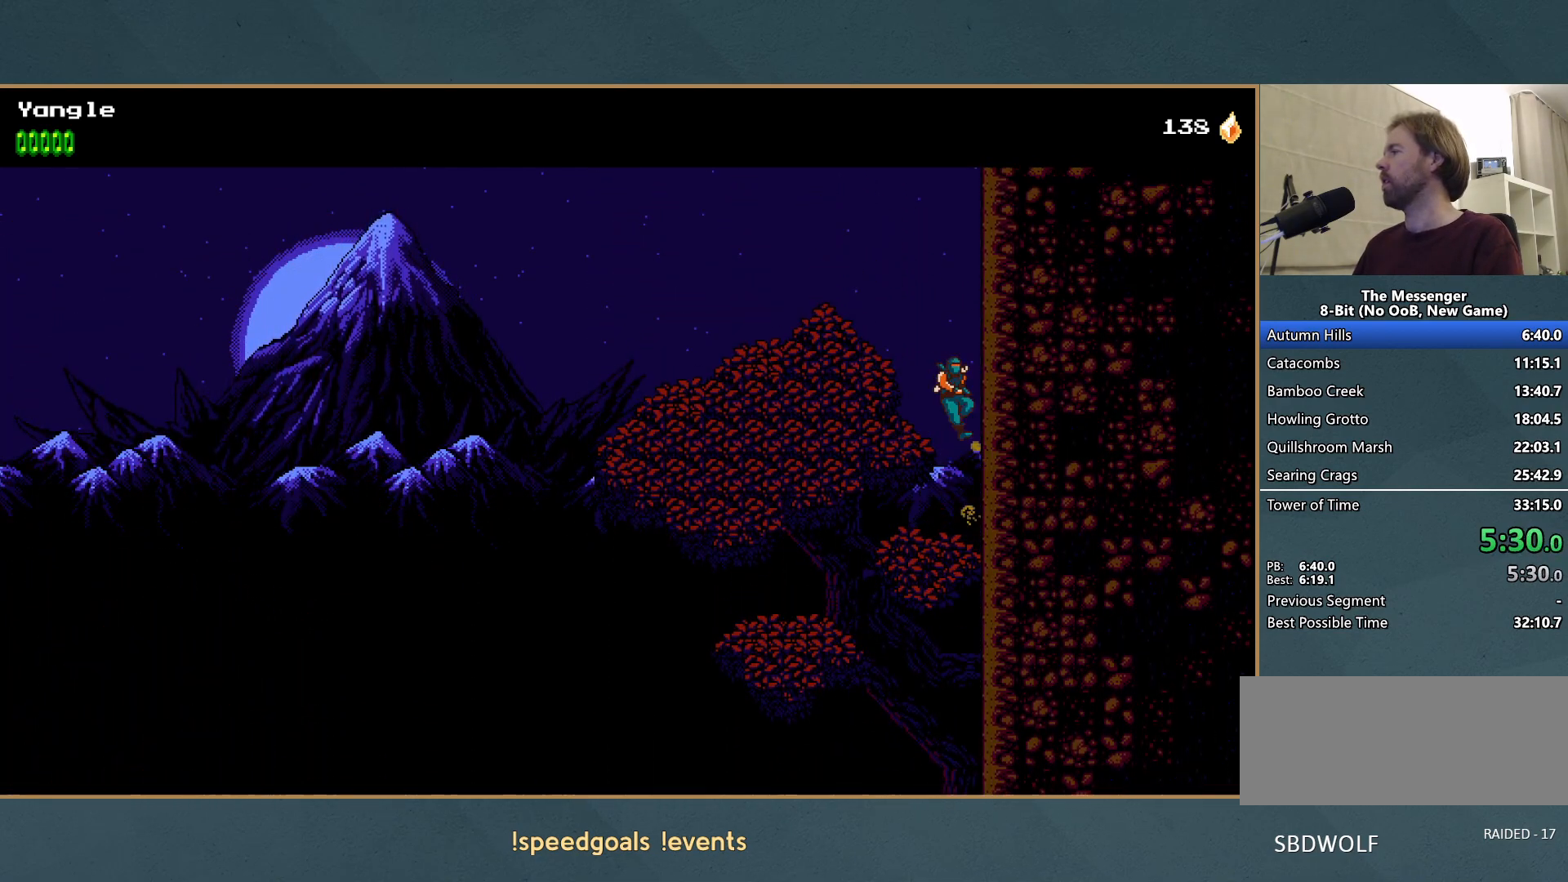
{"buttons": ["A"], "left_stick": "up-right", "button_events": [[100, "A", "up"], [167, "A", "down"]]}
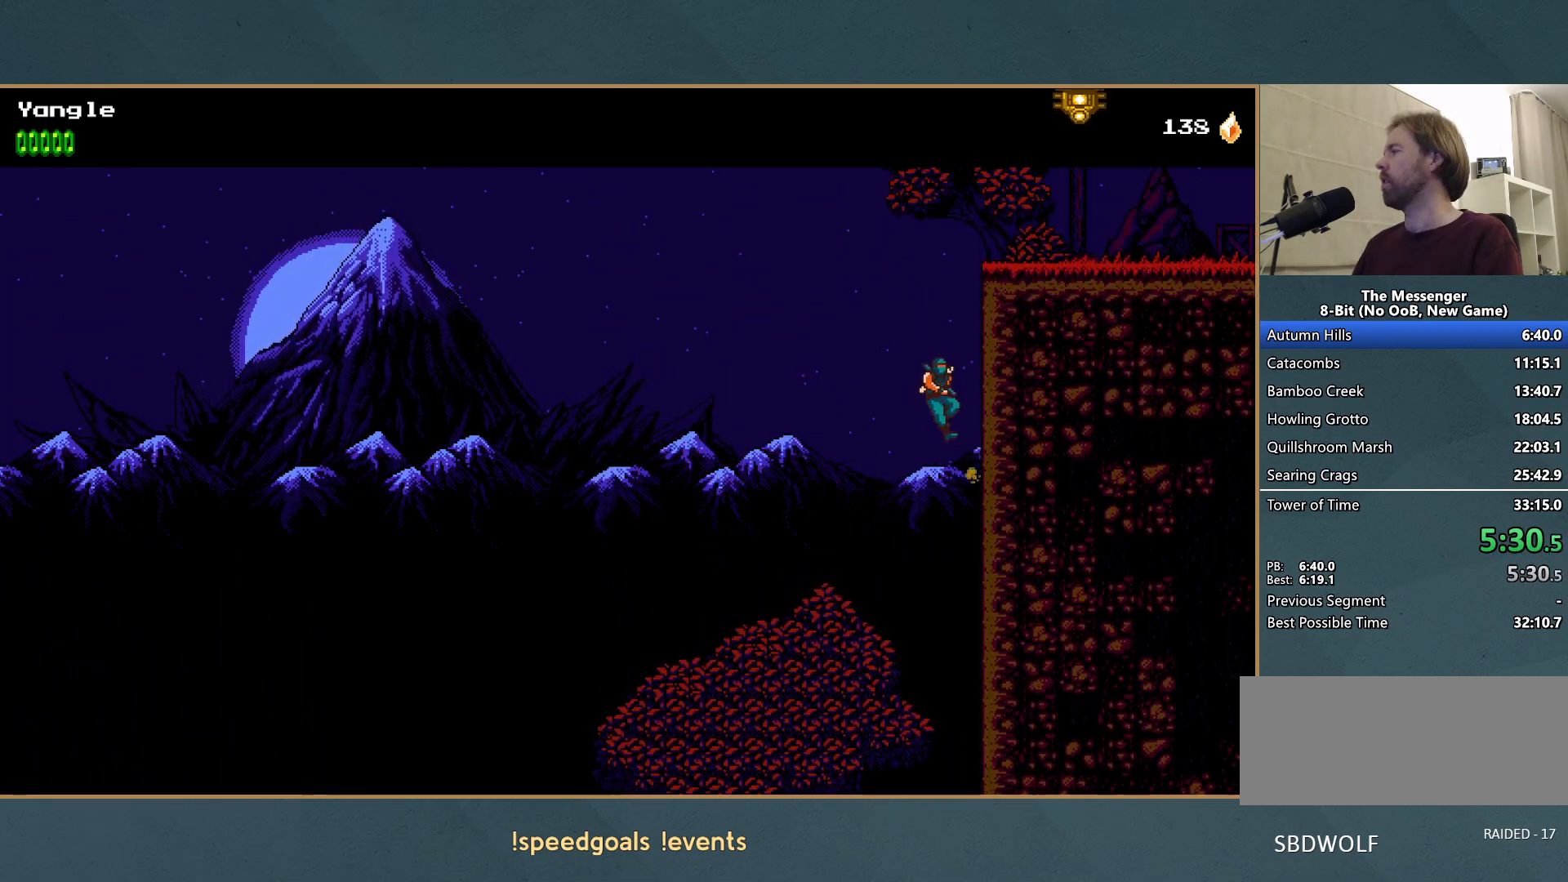
{"buttons": ["A", "X"], "left_stick": "up-right", "button_events": [[167, "A", "up"], [233, "A", "down"], [500, "X", "down"]]}
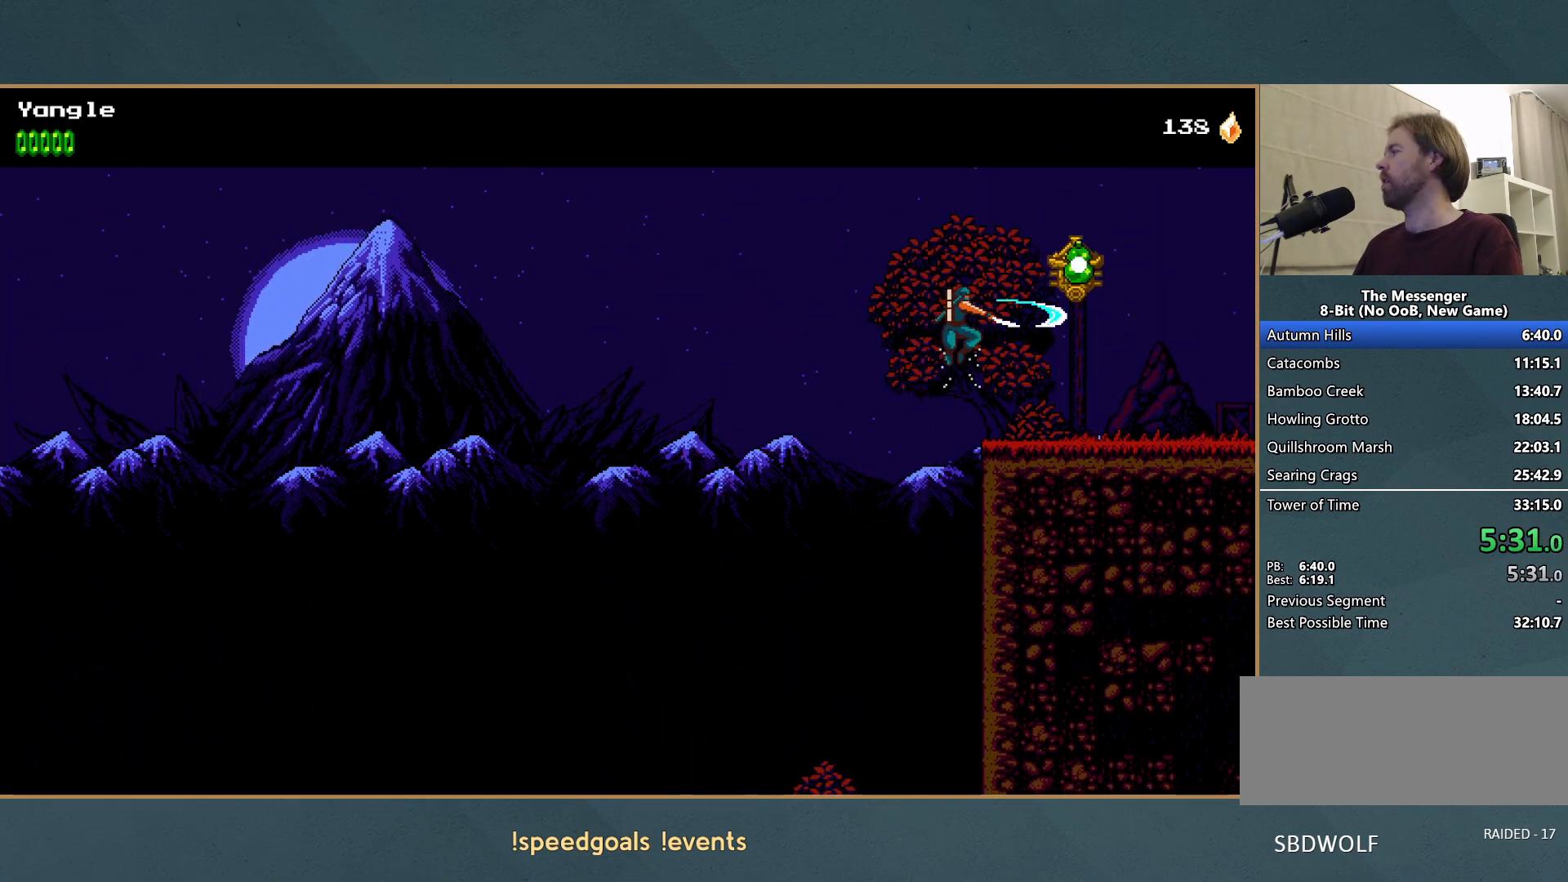
{"buttons": [], "left_stick": "up-right", "button_events": [[117, "X", "up"], [133, "A", "up"]]}
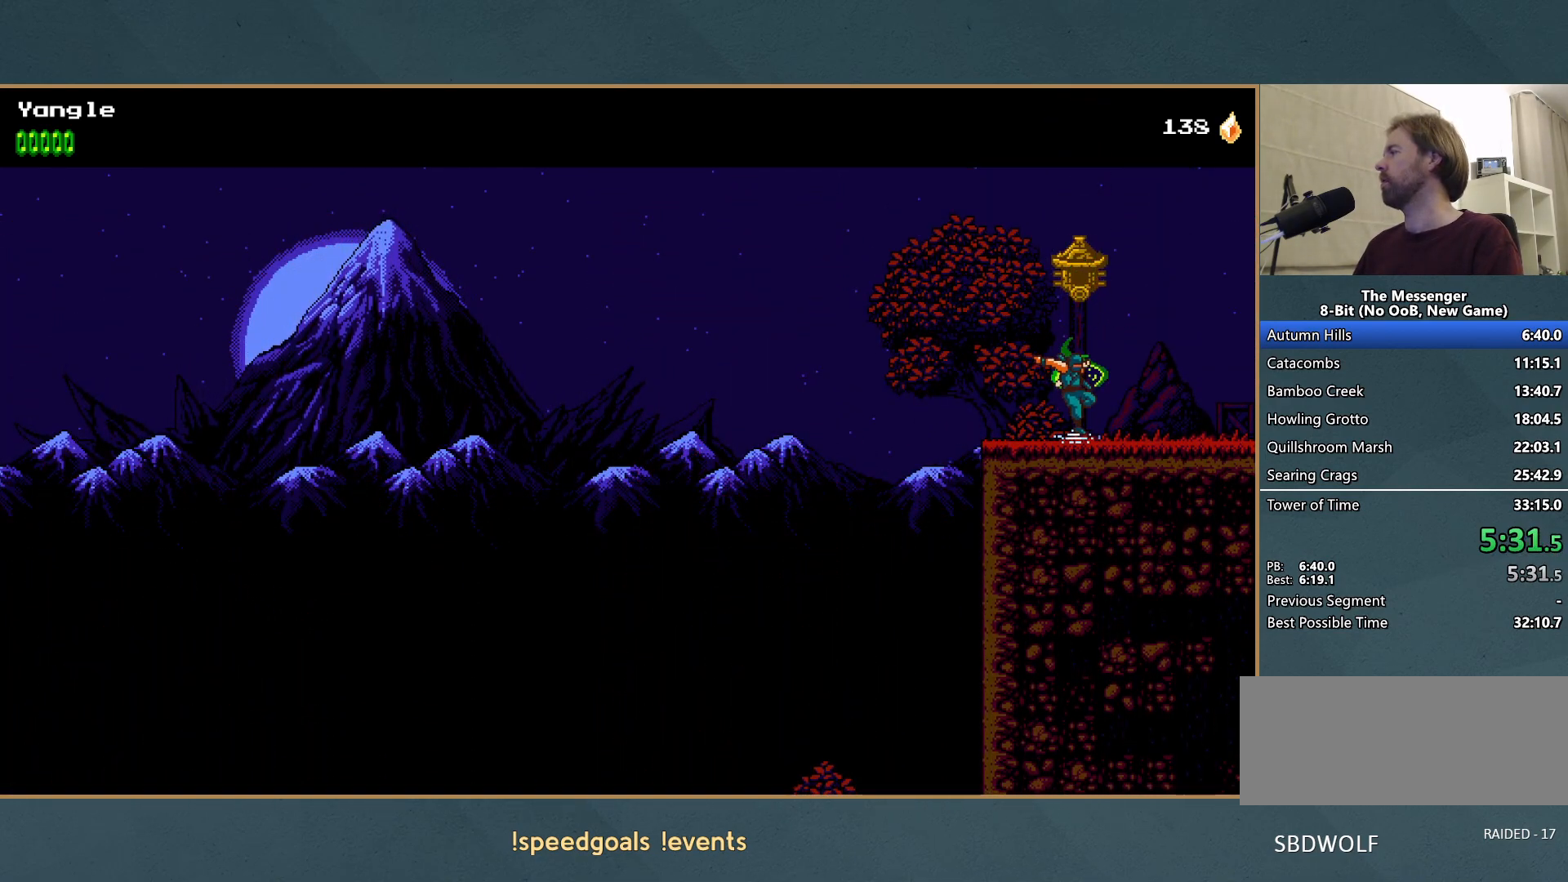
{"buttons": [], "left_stick": "up-right", "button_events": []}
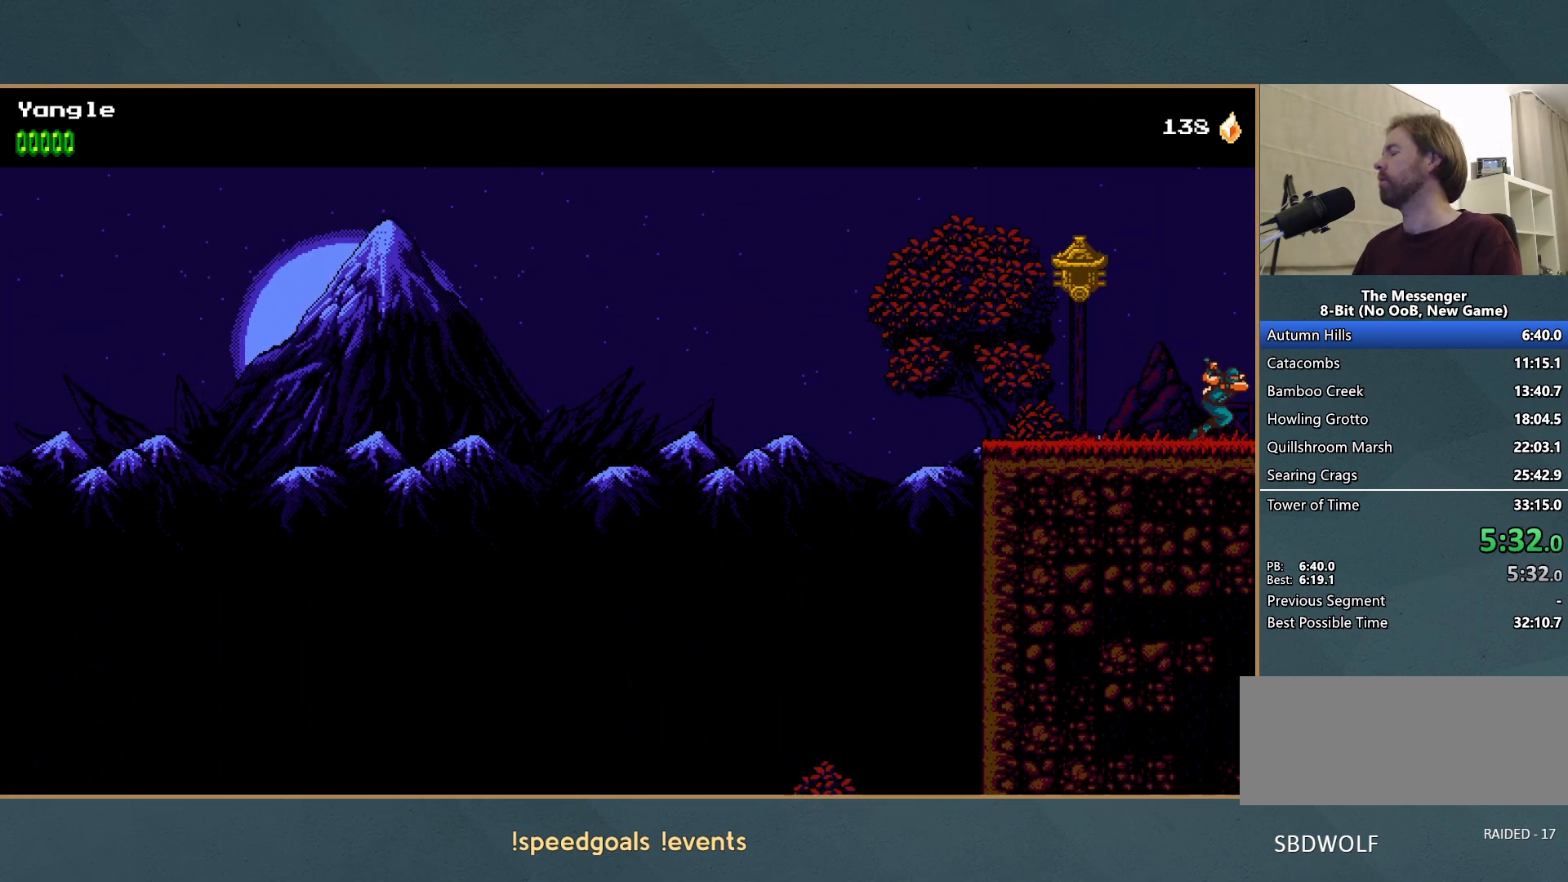
{"buttons": ["A", "X"], "left_stick": "up-right", "button_events": [[483, "A", "down"], [500, "X", "down"]]}
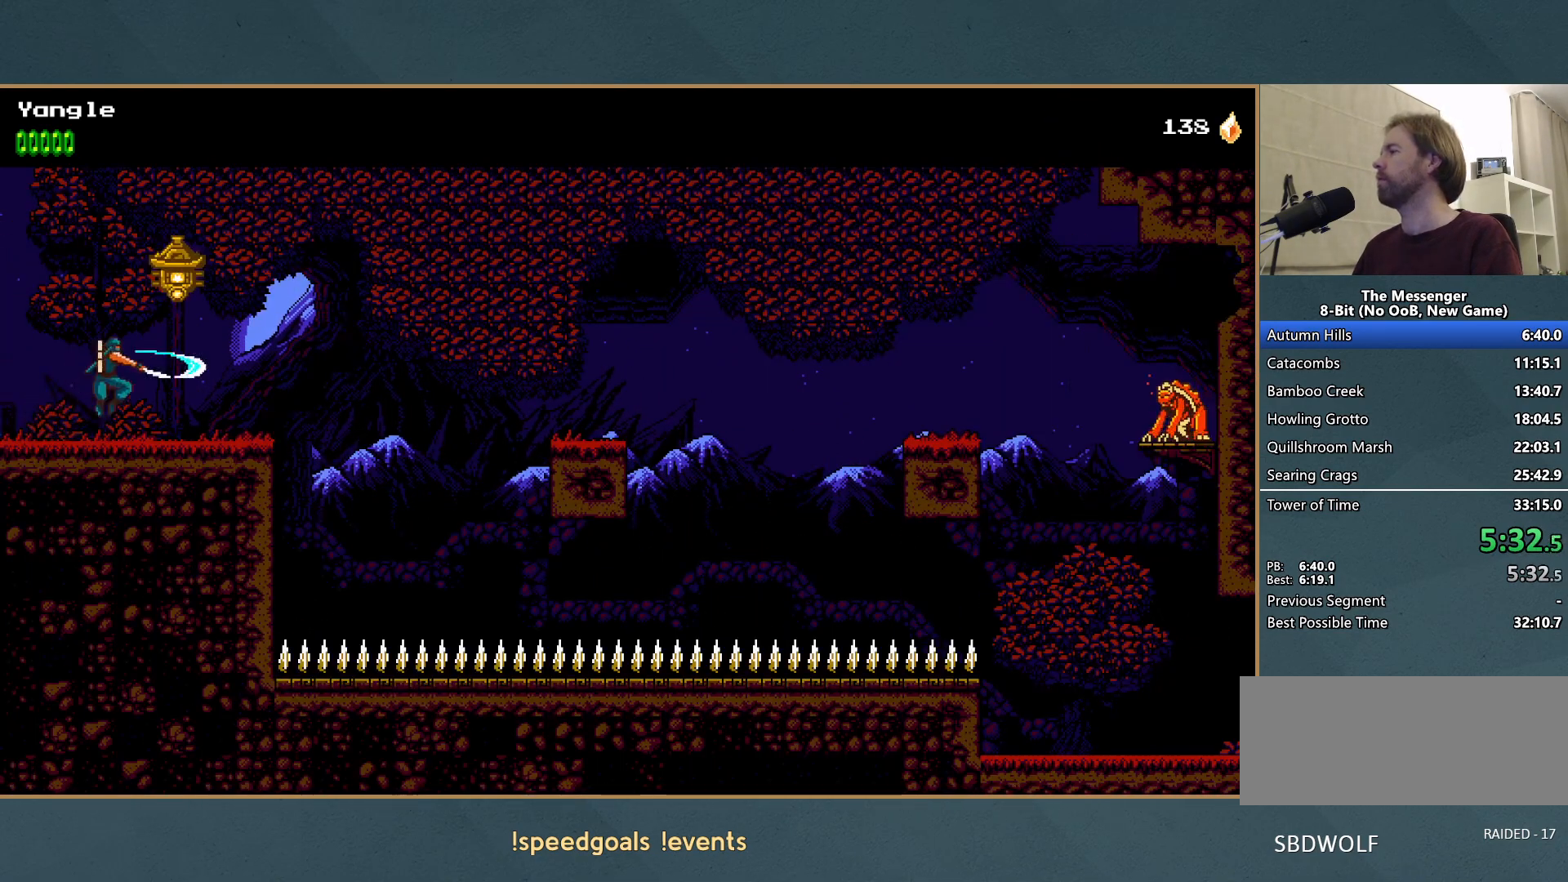
{"buttons": [], "left_stick": "up-right", "button_events": [[217, "X", "up"], [283, "A", "up"]]}
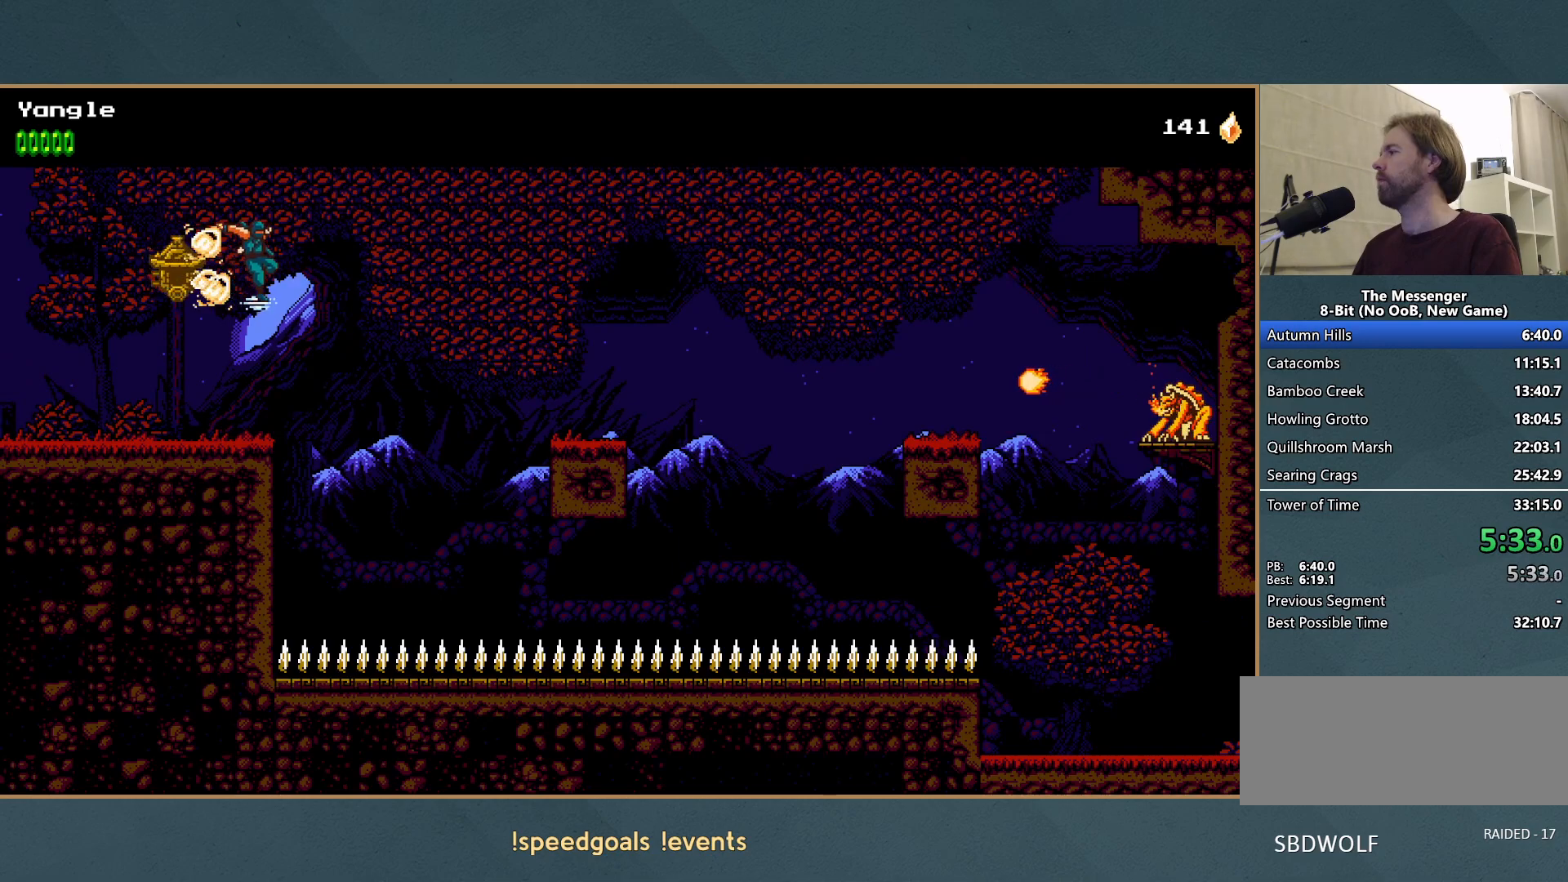
{"buttons": ["A"], "left_stick": "up-right", "button_events": [[350, "A", "down"]]}
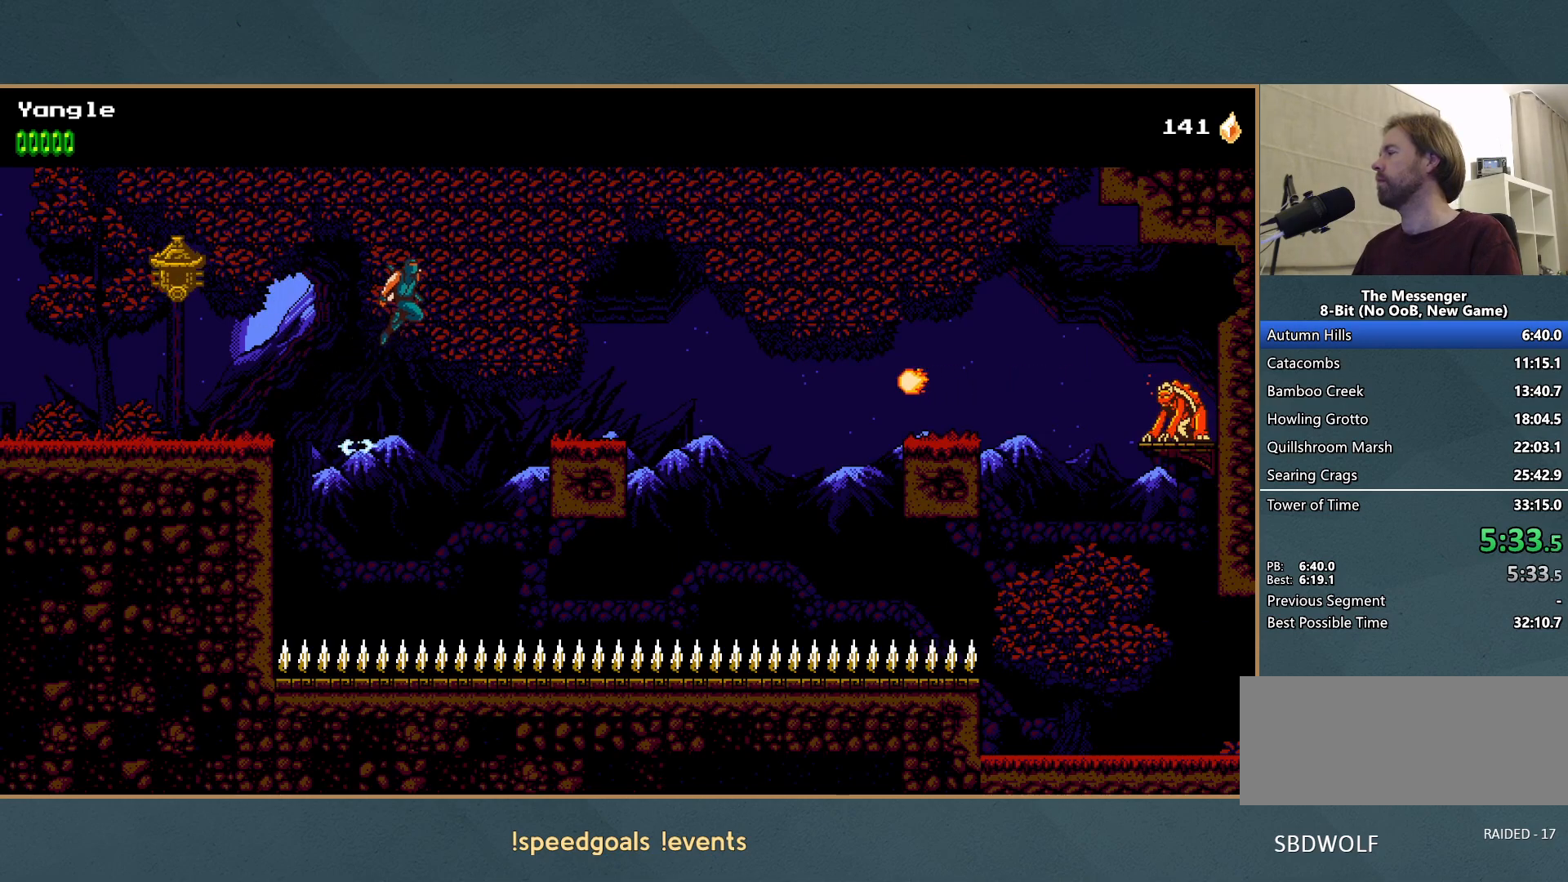
{"buttons": [], "left_stick": "up-right", "button_events": [[67, "A", "up"]]}
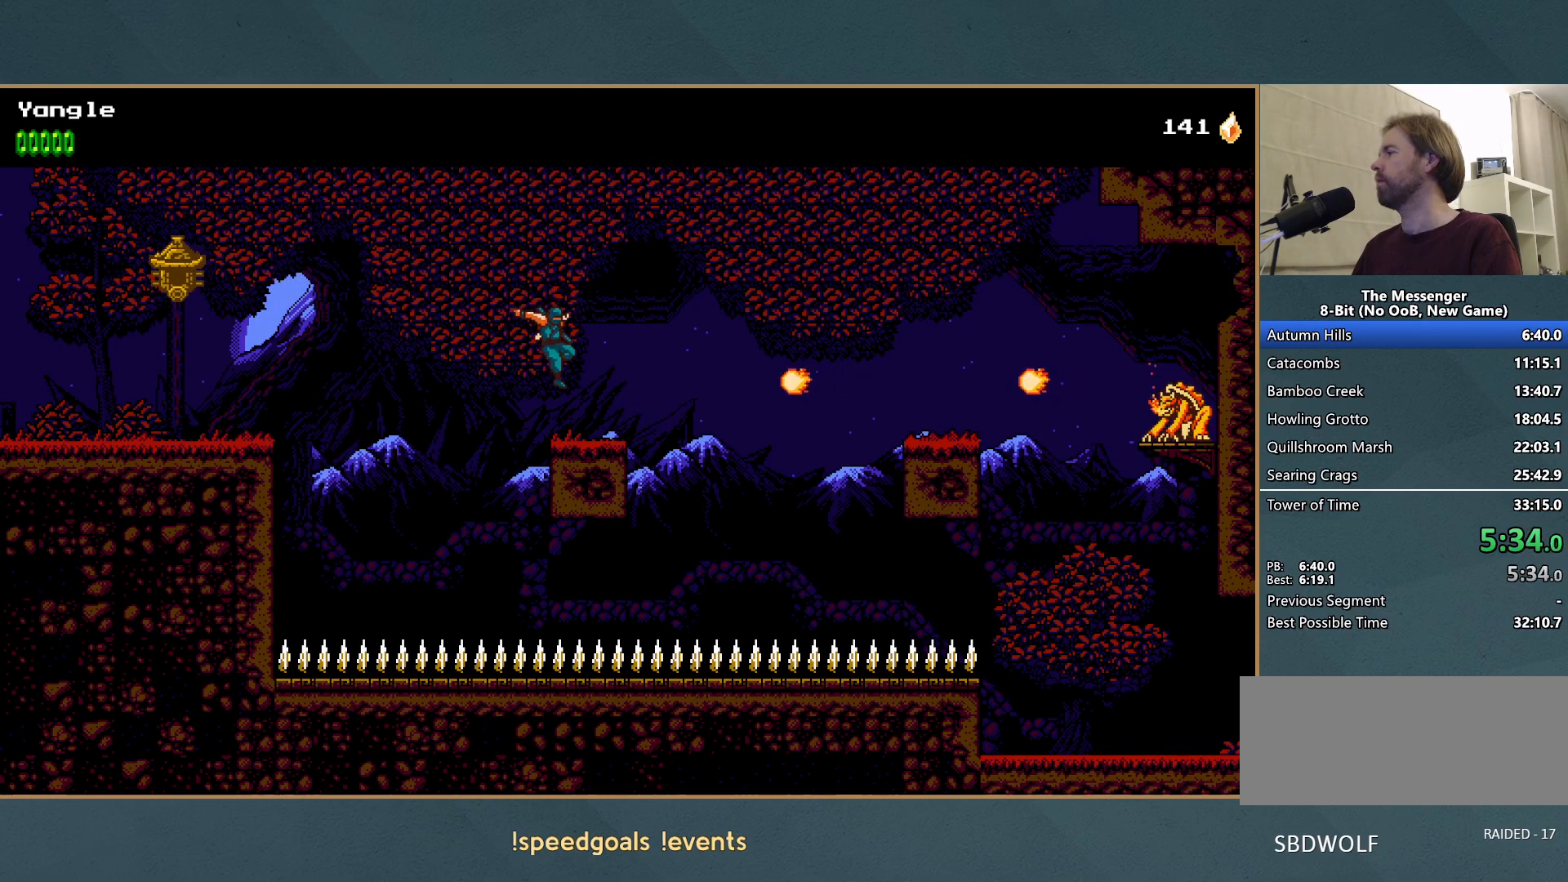
{"buttons": [], "left_stick": "up-right", "button_events": [[183, "A", "down"], [317, "A", "up"]]}
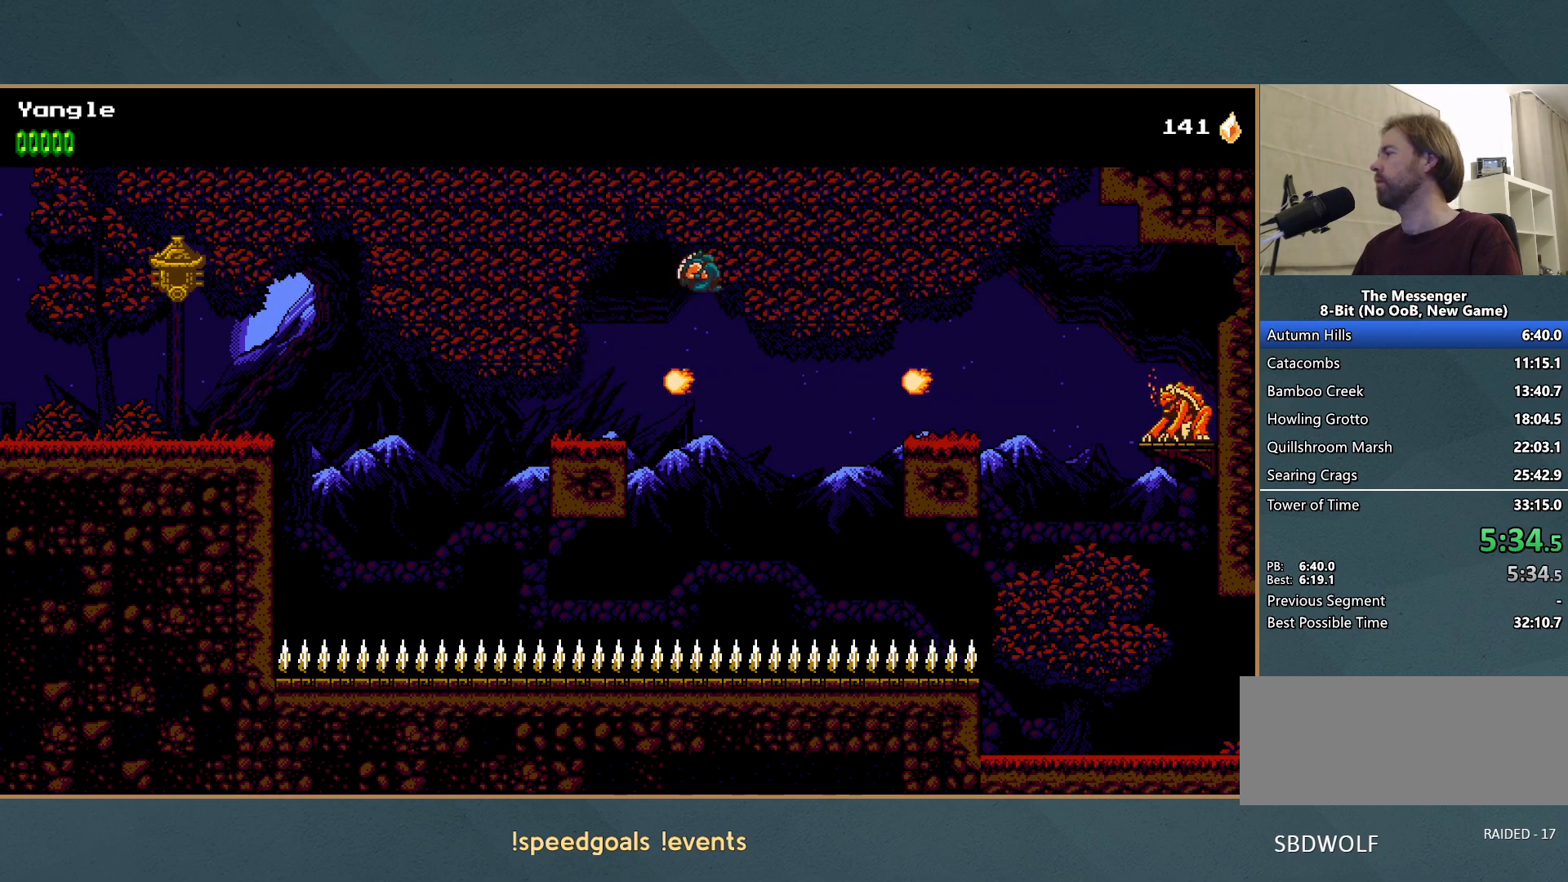
{"buttons": ["A"], "left_stick": "up-right", "button_events": [[233, "X", "down"], [317, "X", "up"], [383, "A", "down"]]}
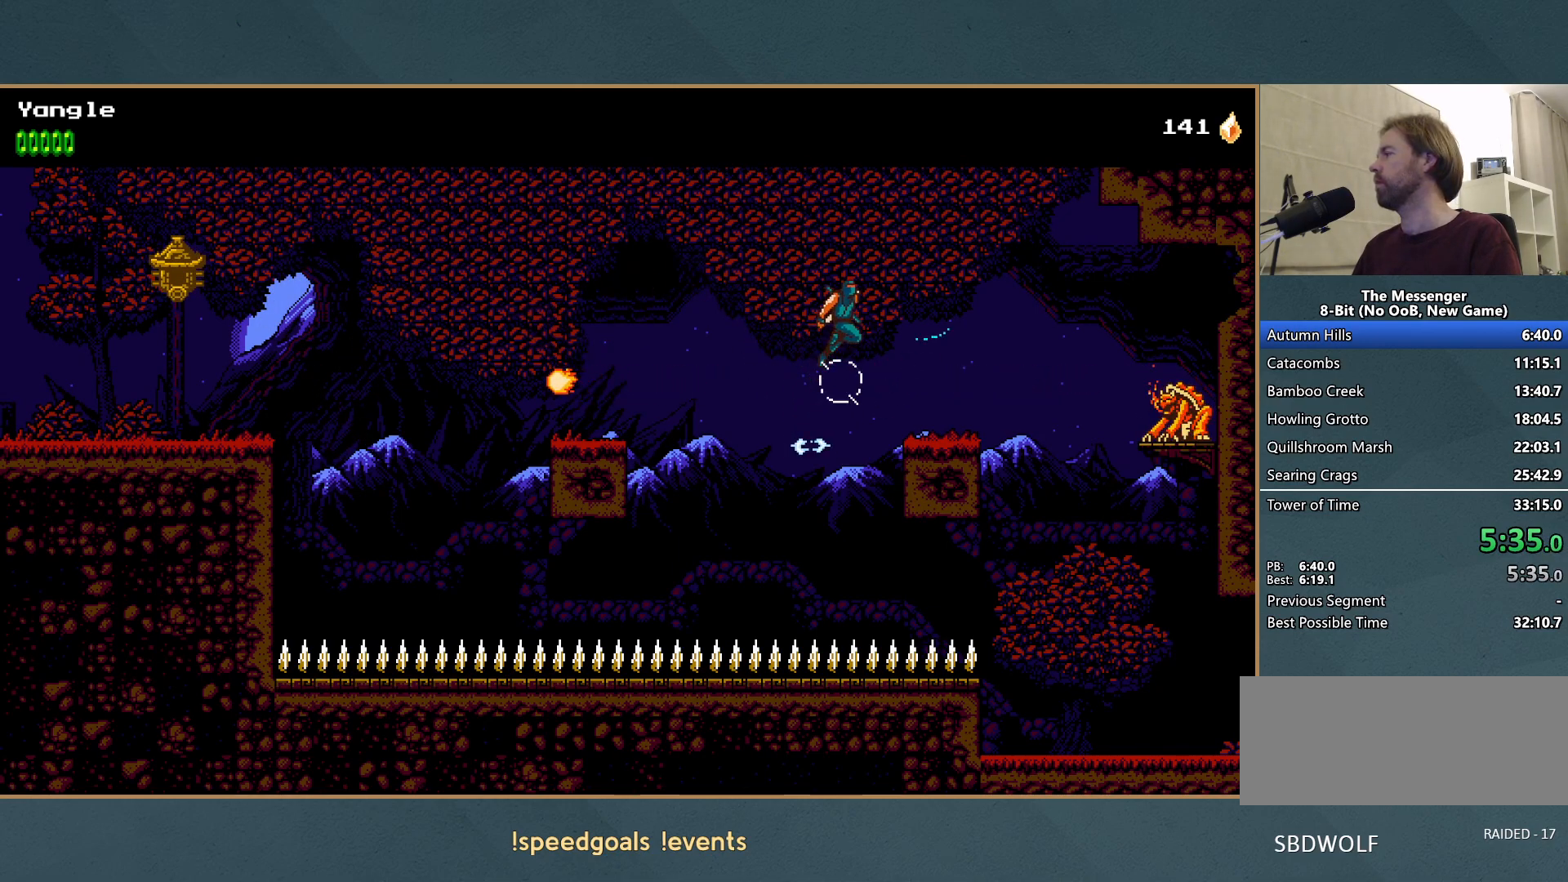
{"buttons": [], "left_stick": "up-right", "button_events": [[200, "A", "up"]]}
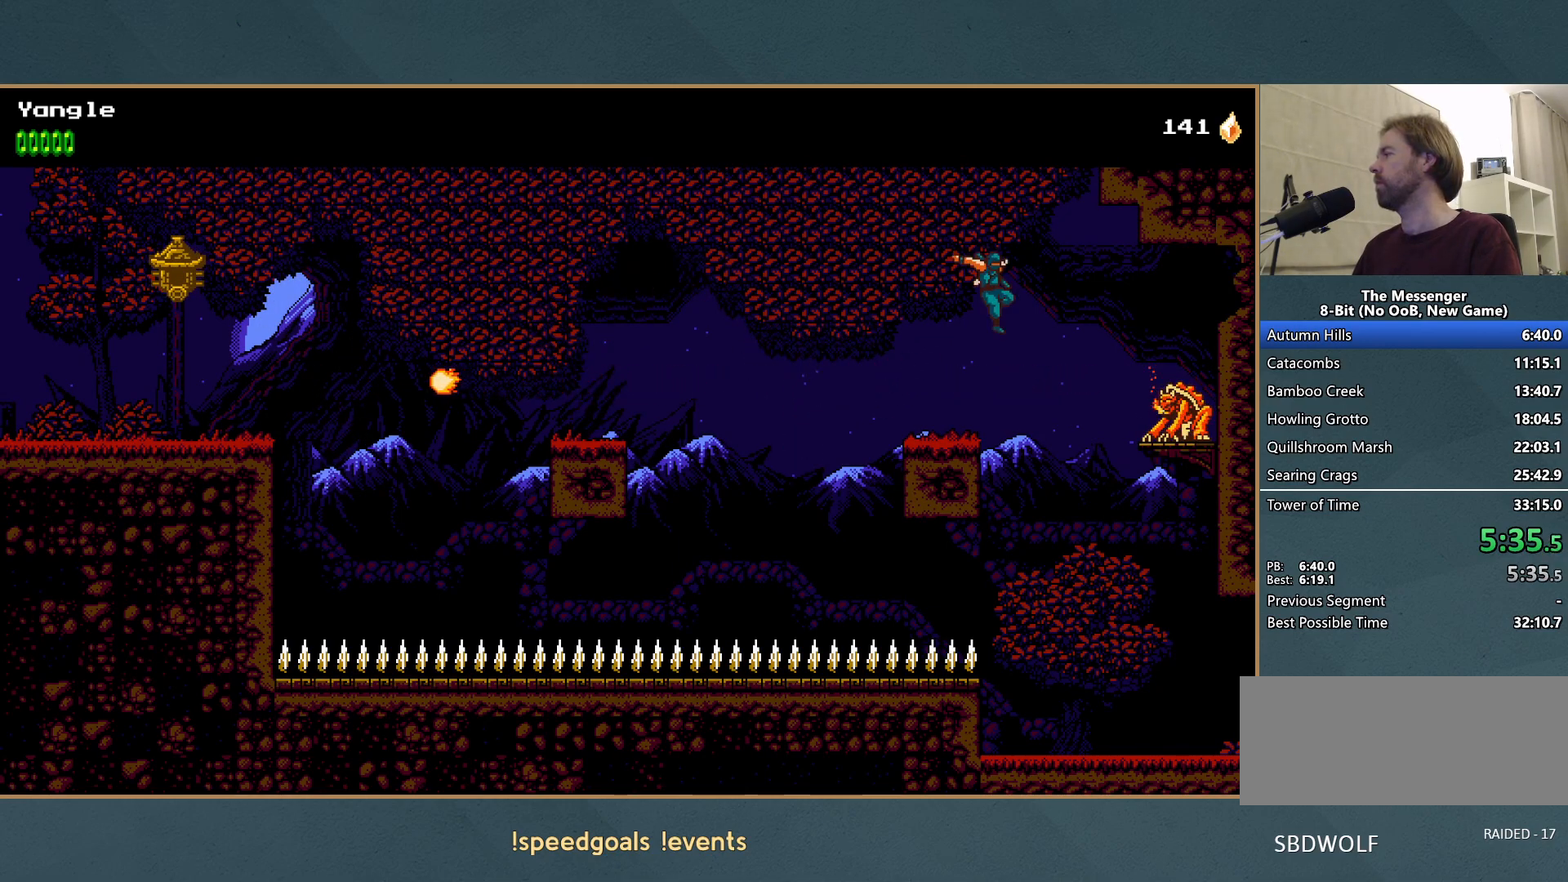
{"buttons": [], "left_stick": "up-right", "button_events": [[183, "X", "down"], [350, "X", "up"]]}
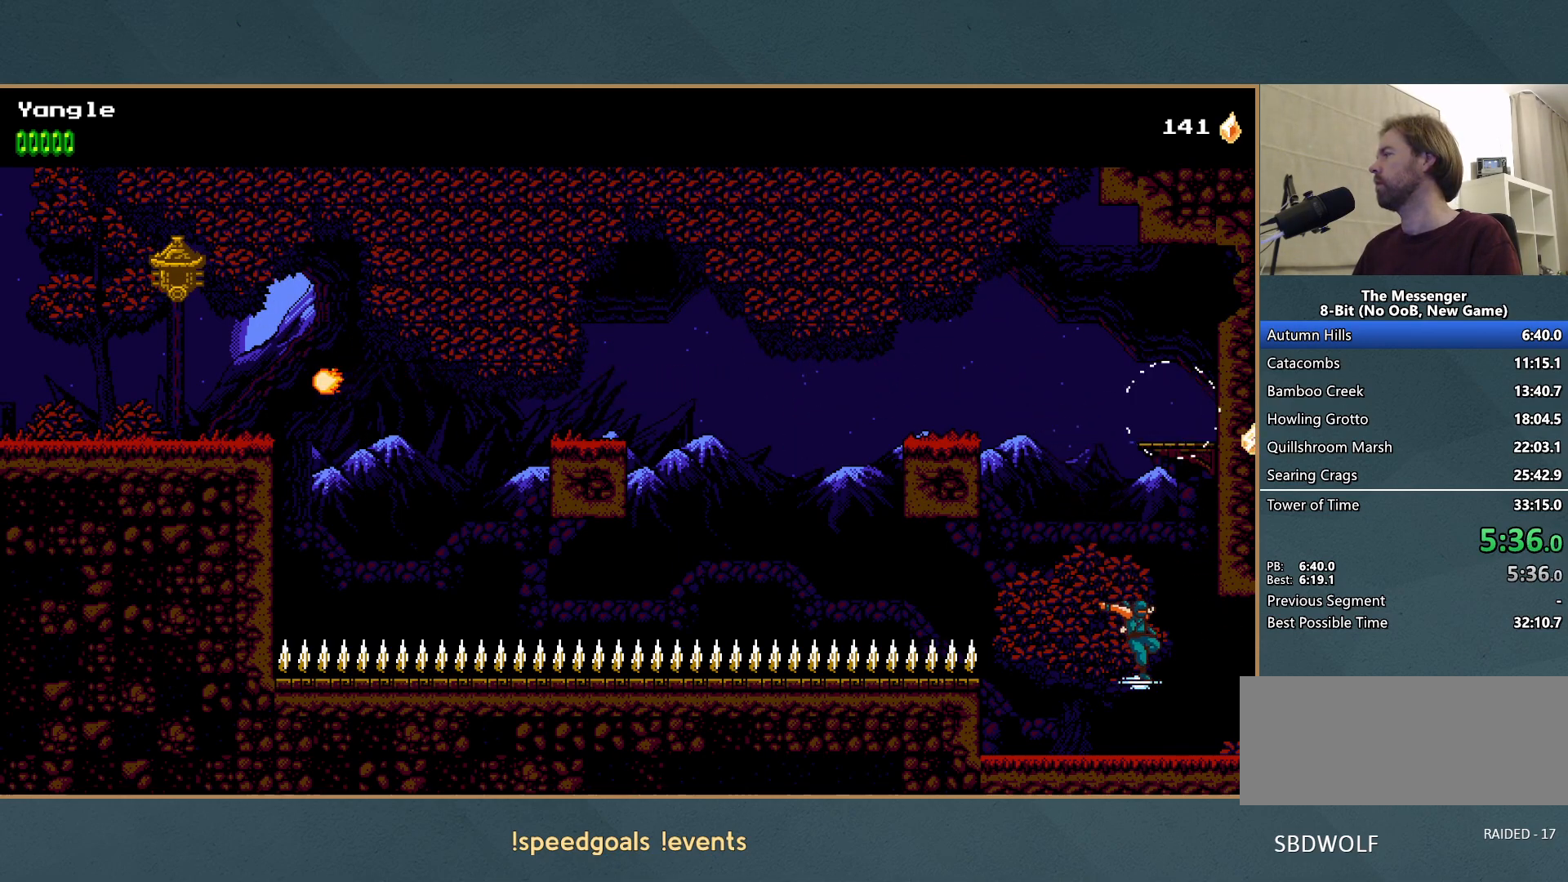
{"buttons": [], "left_stick": "up-right", "button_events": []}
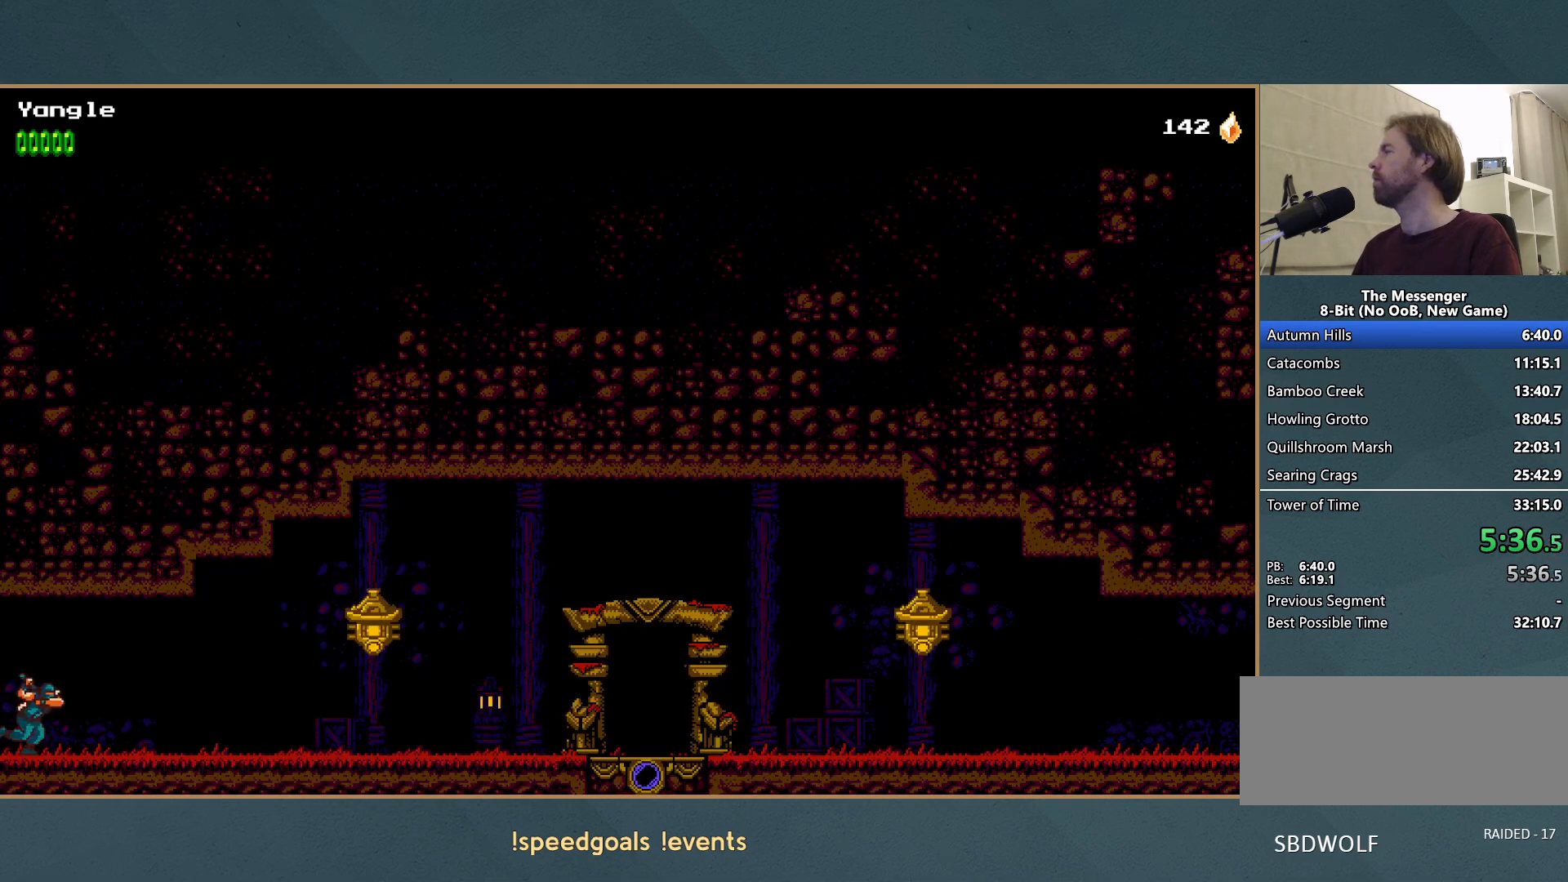
{"buttons": [], "left_stick": "up-right", "button_events": []}
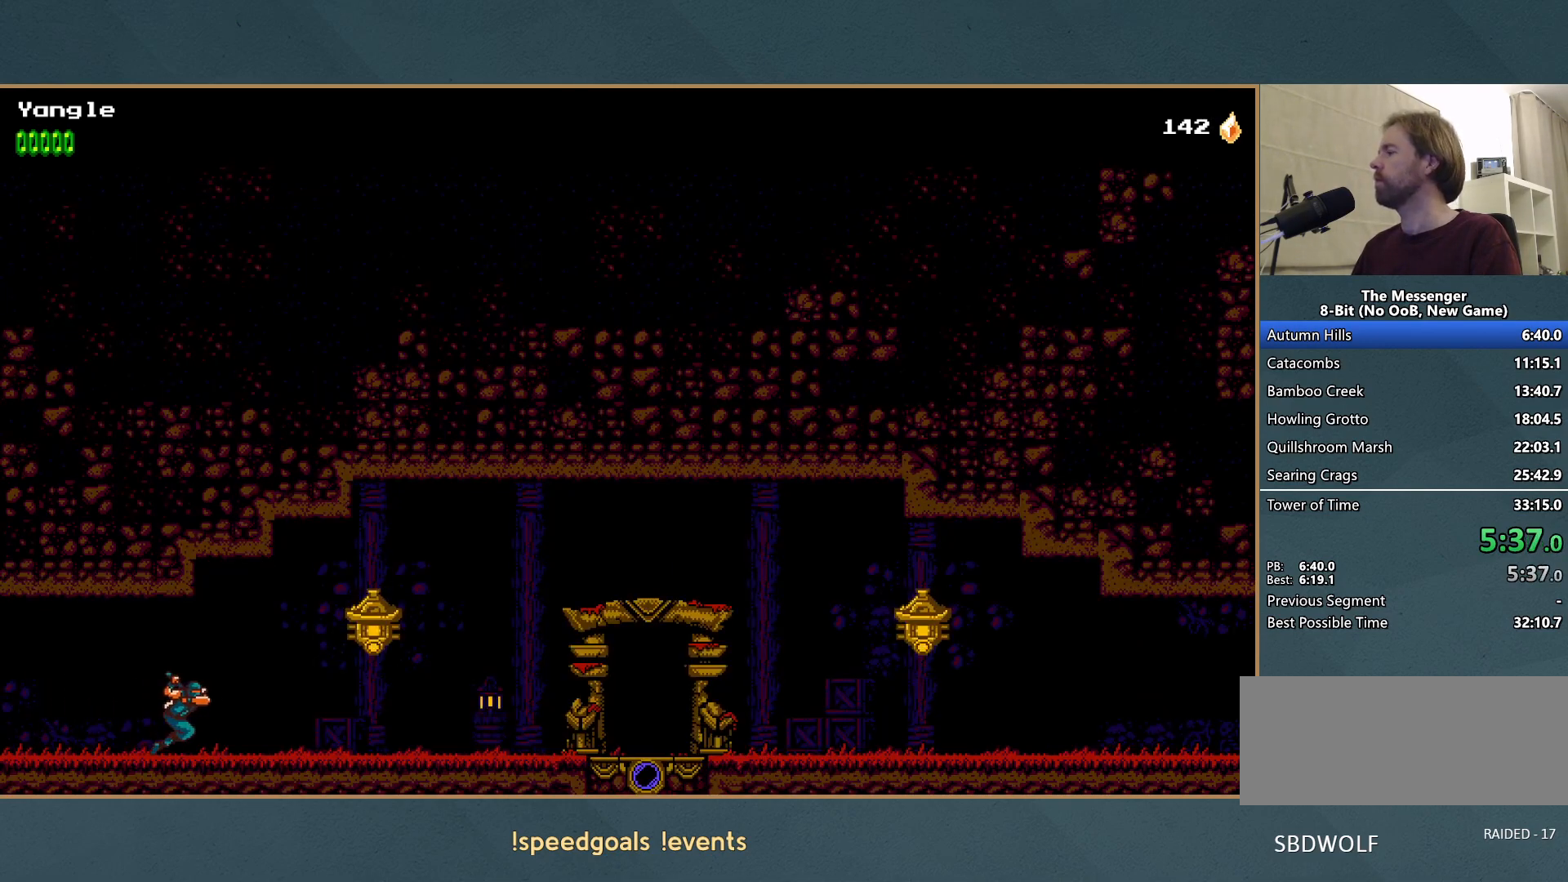
{"buttons": [], "left_stick": "up-right", "button_events": [[233, "A", "down"], [250, "X", "down"], [383, "A", "up"], [383, "X", "up"]]}
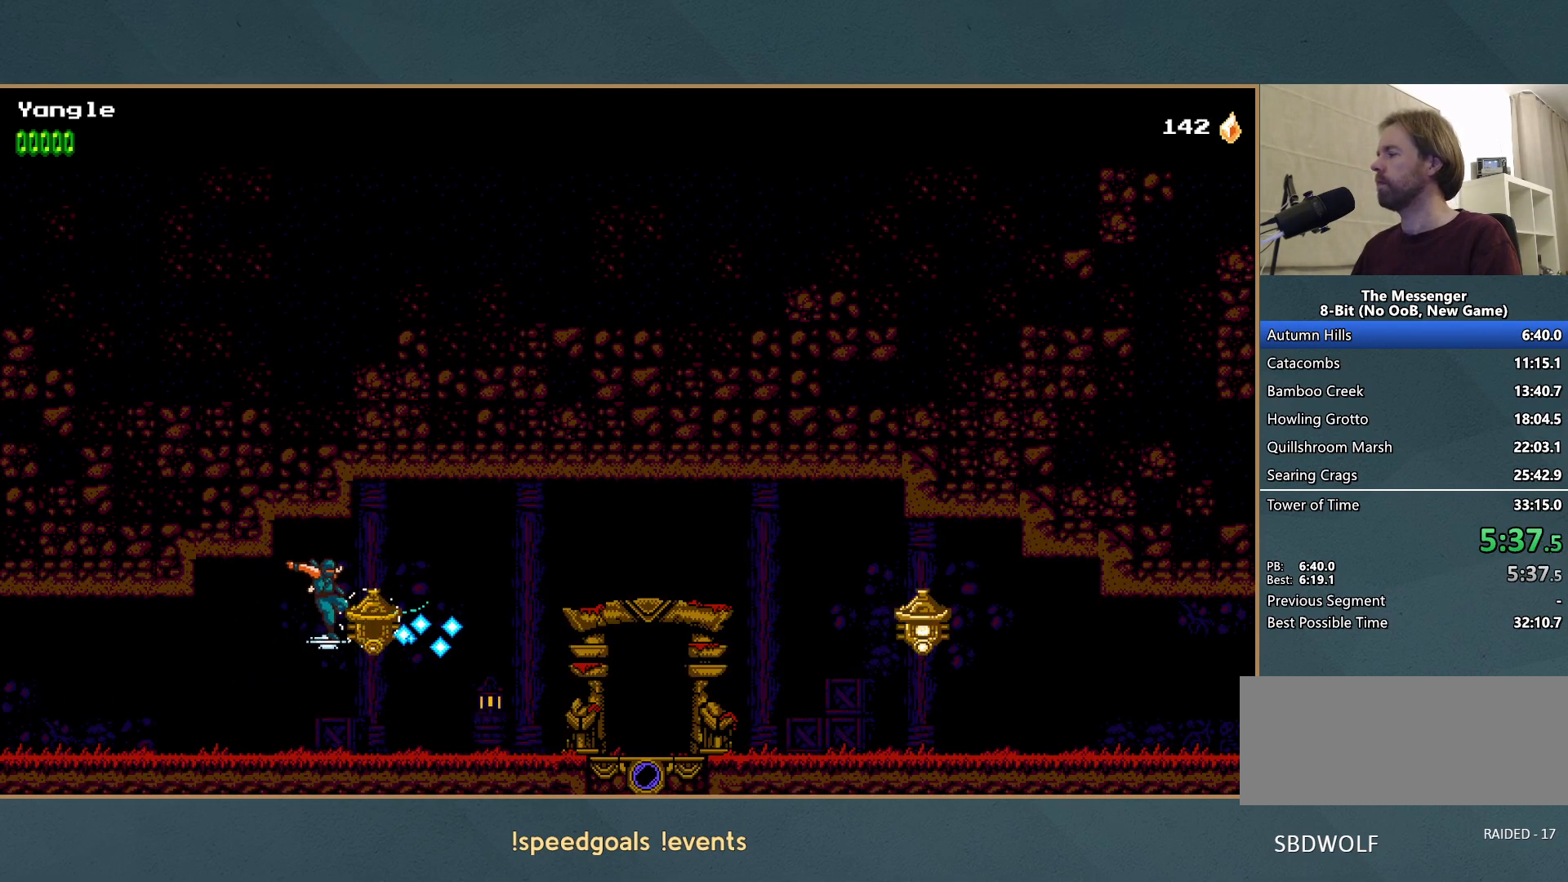
{"buttons": [], "left_stick": "up-right", "button_events": []}
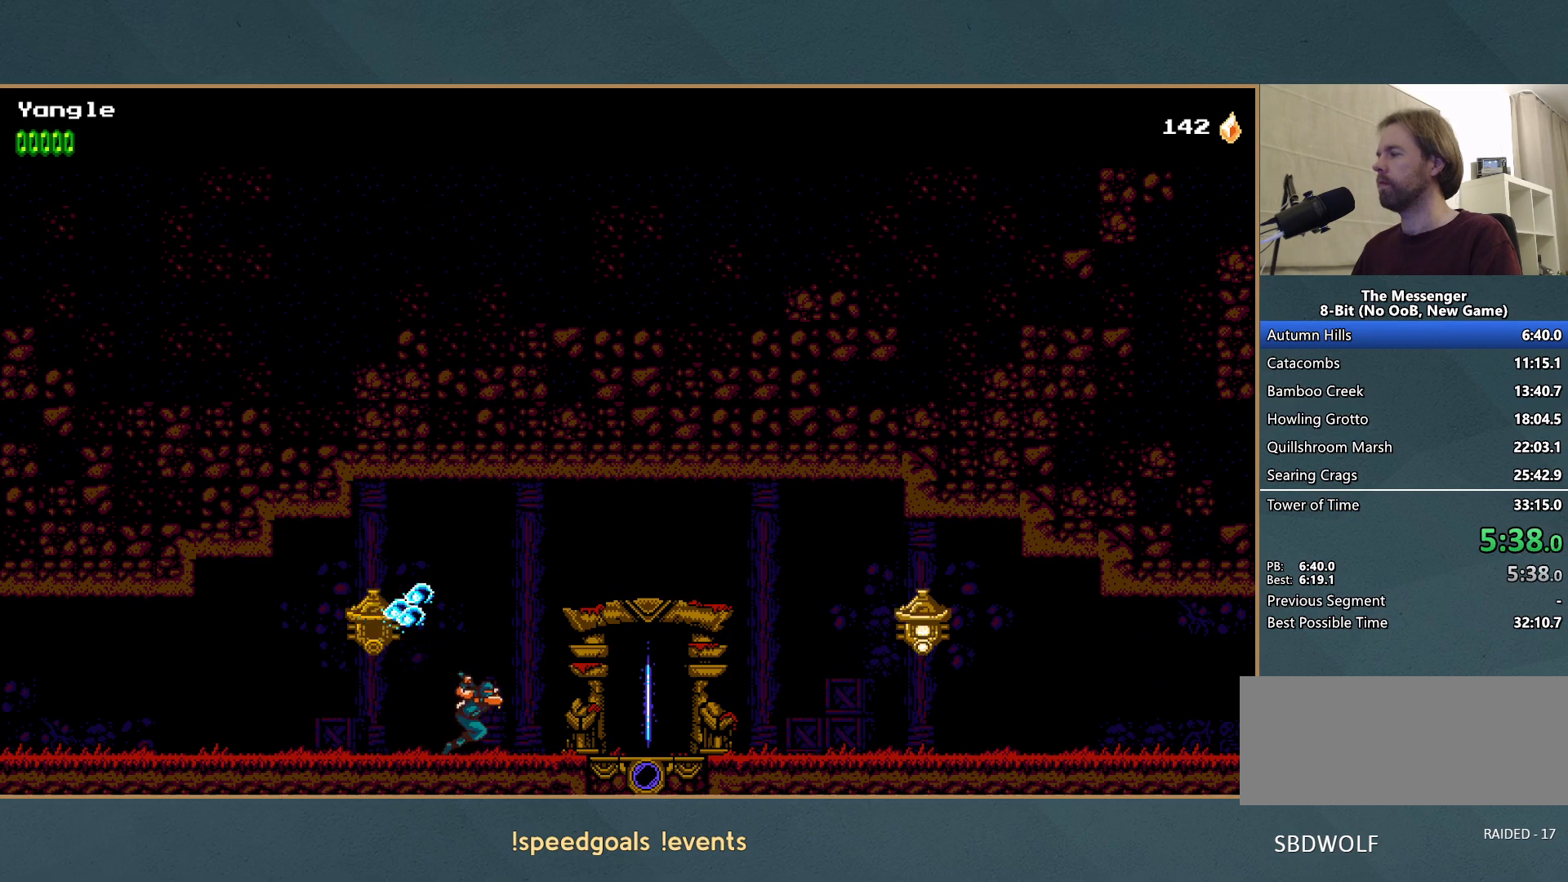
{"buttons": [], "left_stick": "up-right", "button_events": []}